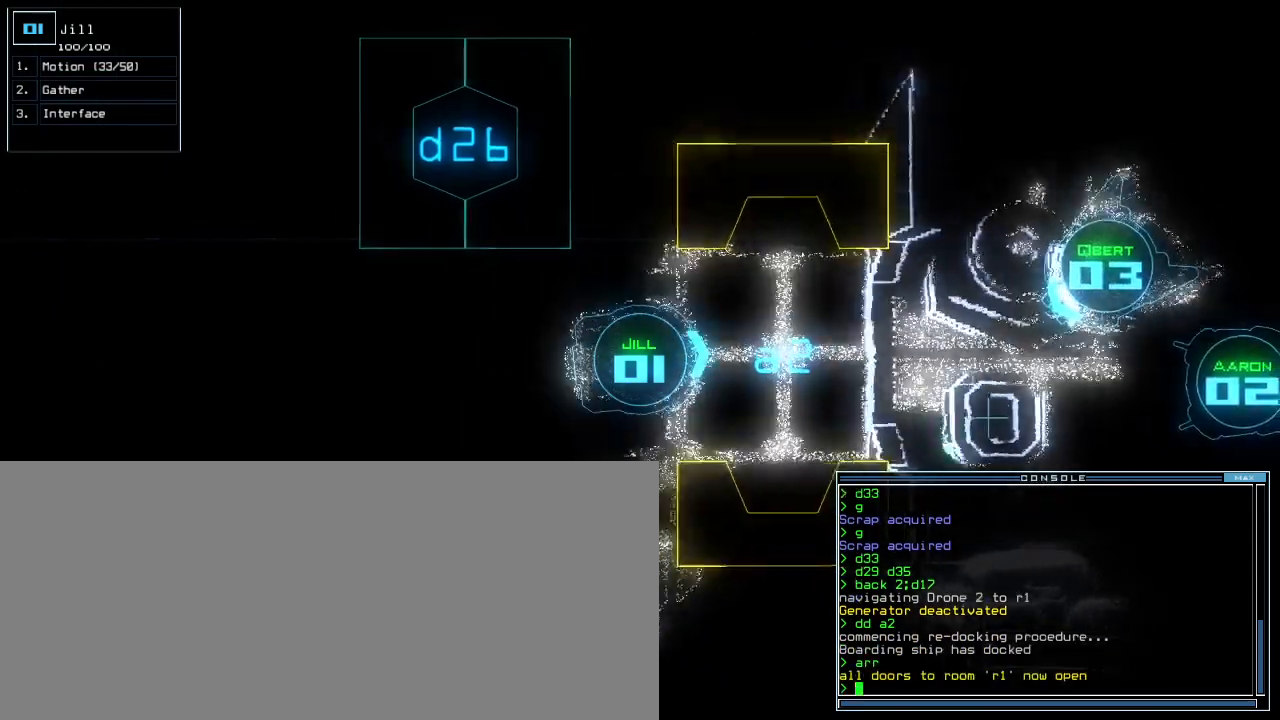
Gameplay with keyboard; each line is a JSON object with the keys held at the frame after it. "events" lists presses ("down") and releases ("up") of ".", "0", "1", "2", "3", "4", "5", "6", "7", "8", "9", "a", "b", "backspace", "c", "caps_lock", "comma", "ctrl_l", "ctrl_r", "d", "down", "e", "equals", "escape", "f", "f9", "g", "h", "i", "j", "k", "l", "left", "m", "minus", "n", "o", "p", "q", "quote", "r", "return", "right", "s", "semicolon", "shift_l", "shift_r", "space", "t", "tab", "tilde", "u", "up", "v", "w", "x", "y" and "z" between this image and that frame as [ms after this image, input, new state], when the widget could be followed in between. No other keys are recorded. Mouse input is not recorded.
{"keys": ["up"], "events": [[420, "right", "down"], [460, "right", "up"]]}
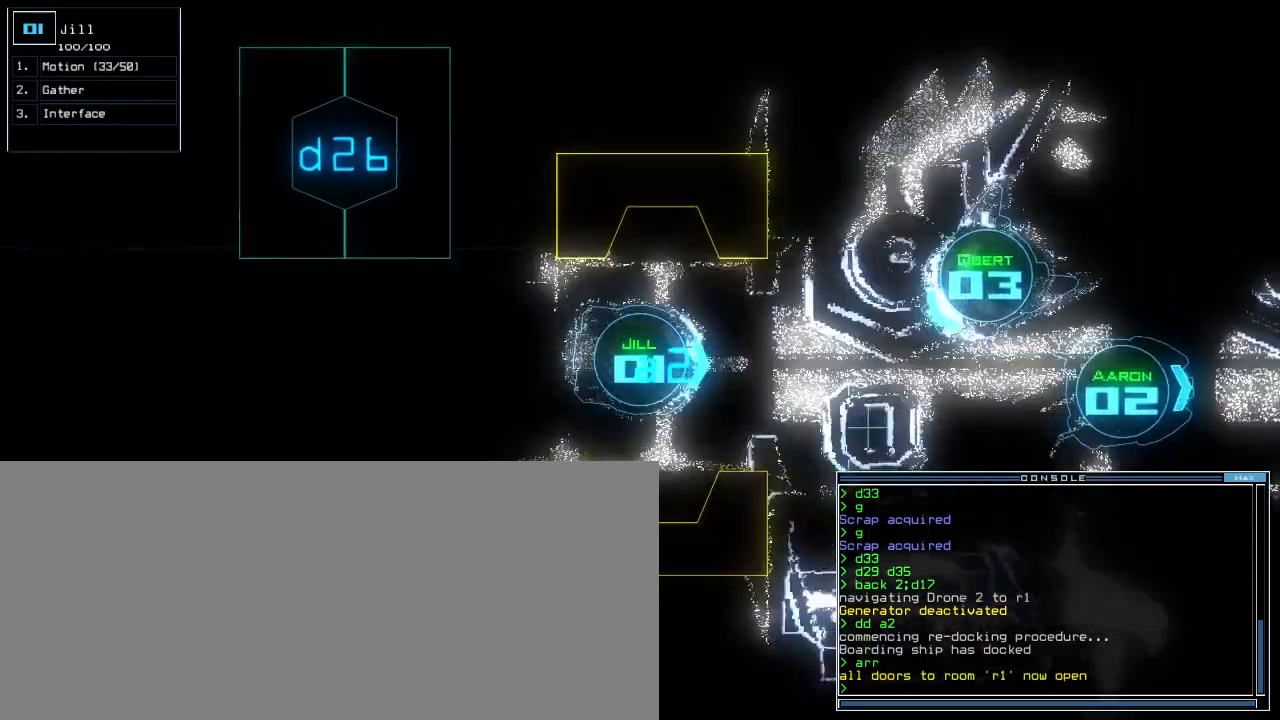
{"keys": ["r", "up"], "events": [[500, "r", "down"]]}
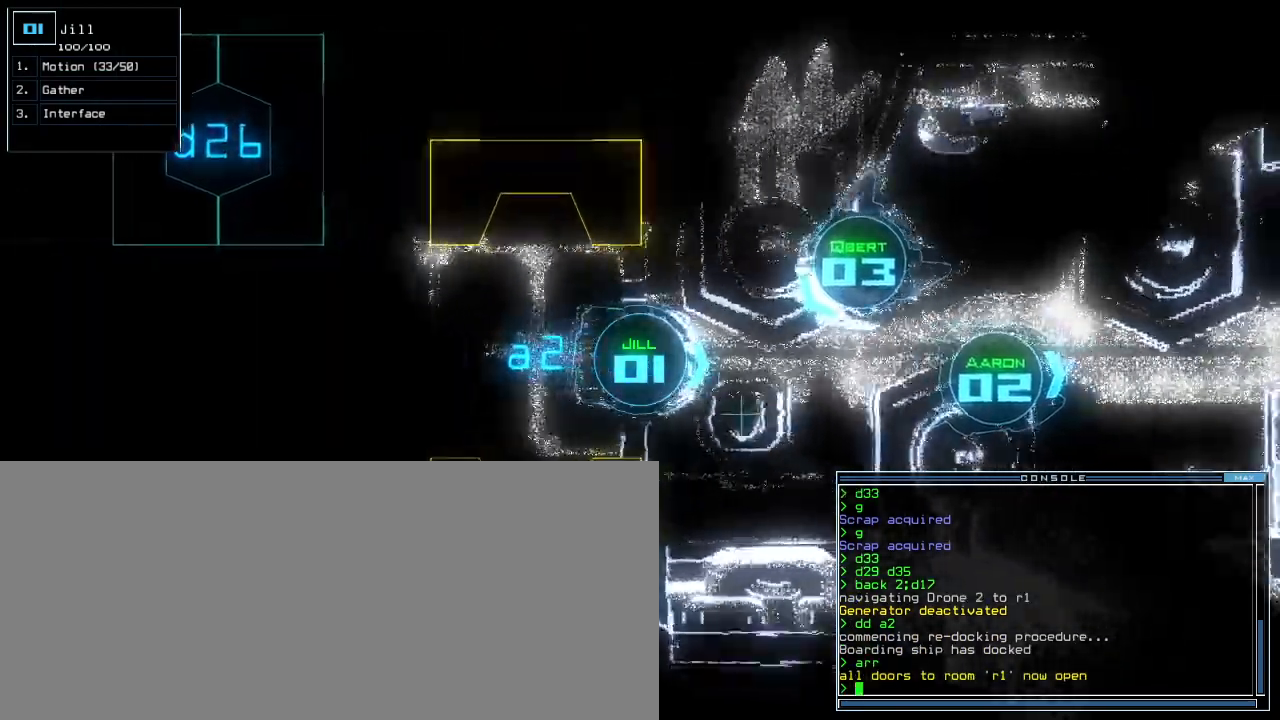
{"keys": ["return", "up"], "events": [[60, "a", "down"], [120, "r", "up"], [160, "a", "up"], [180, "right", "down"], [280, "right", "up"], [440, "return", "down"]]}
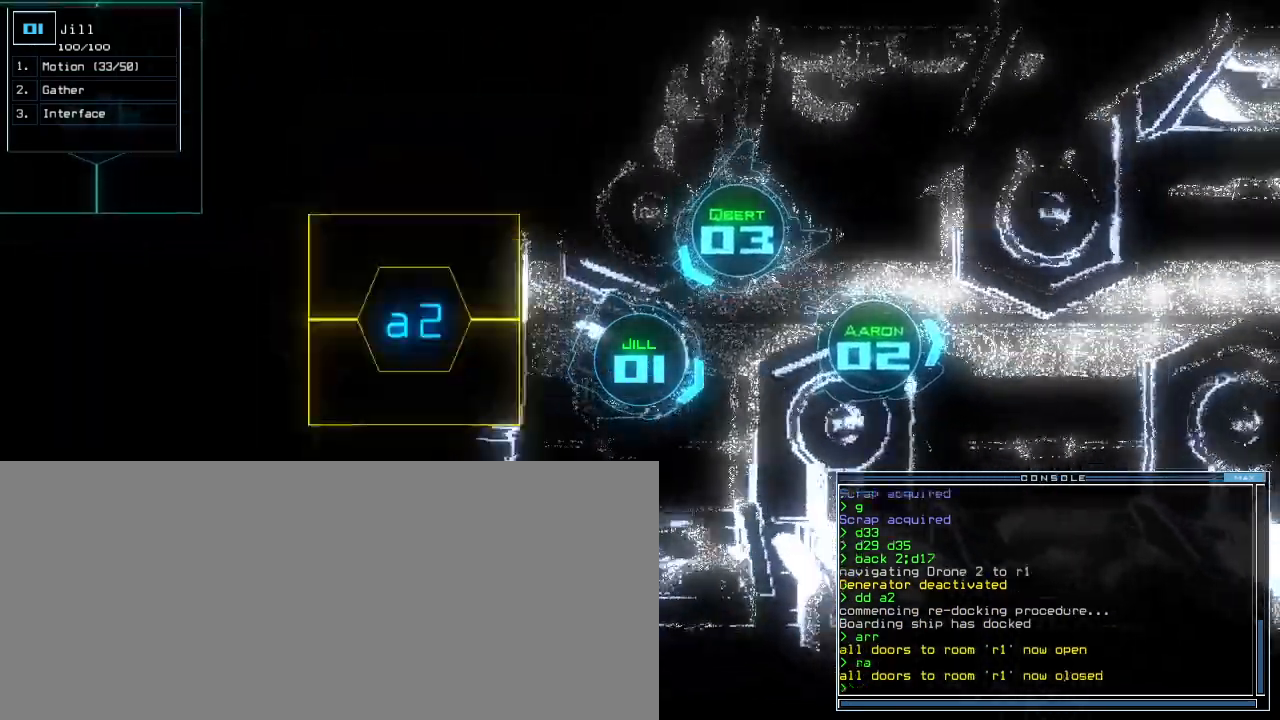
{"keys": [], "events": [[20, "return", "up"], [20, "up", "up"], [40, "space", "down"], [120, "space", "up"]]}